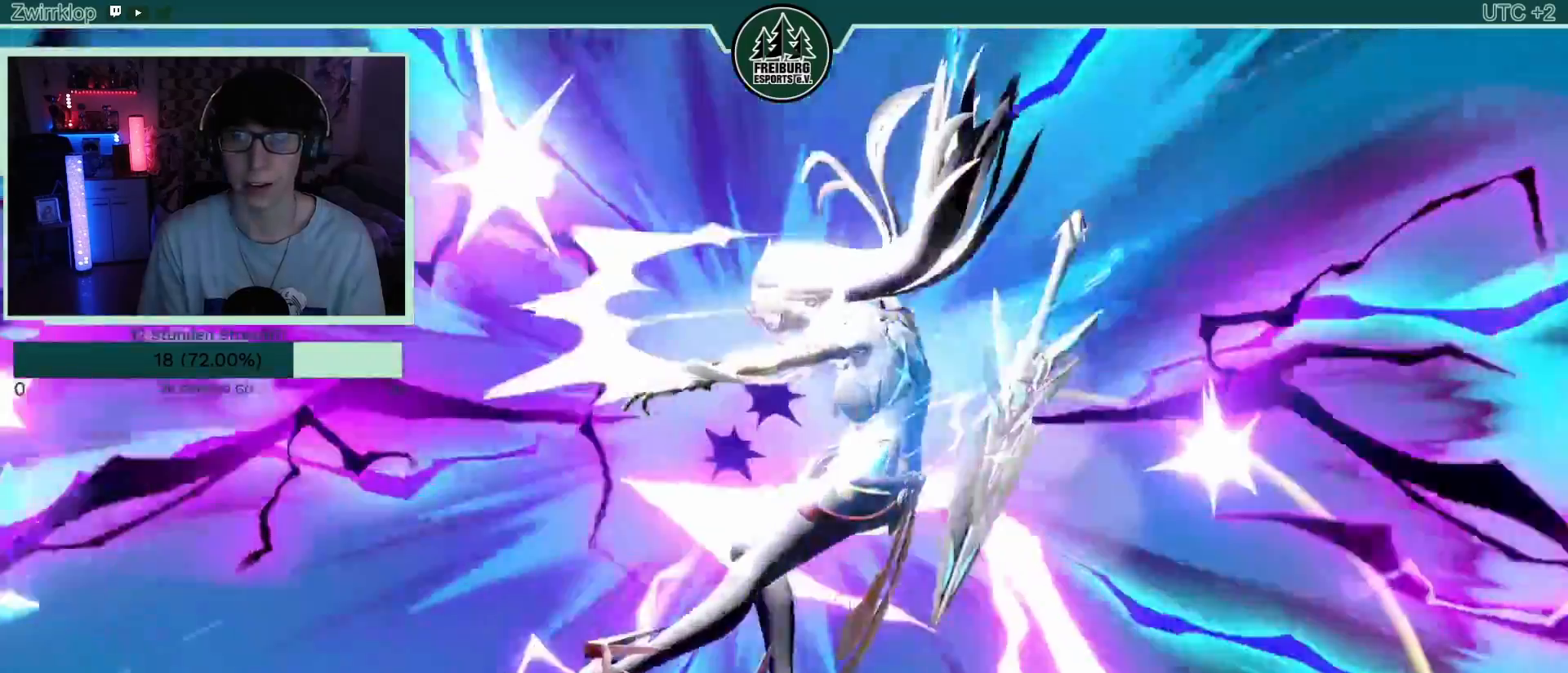
Gameplay with a controller (Nintendo layout); each line is a JSON object with the inputs held at the frame after it. "events" lists button and stick changes between this image and that frame as [ms after this image, input, new state], when the widget could be followed in between. Not read: L3 R3.
{"buttons": [], "left_stick": "center", "right_stick": "center", "events": []}
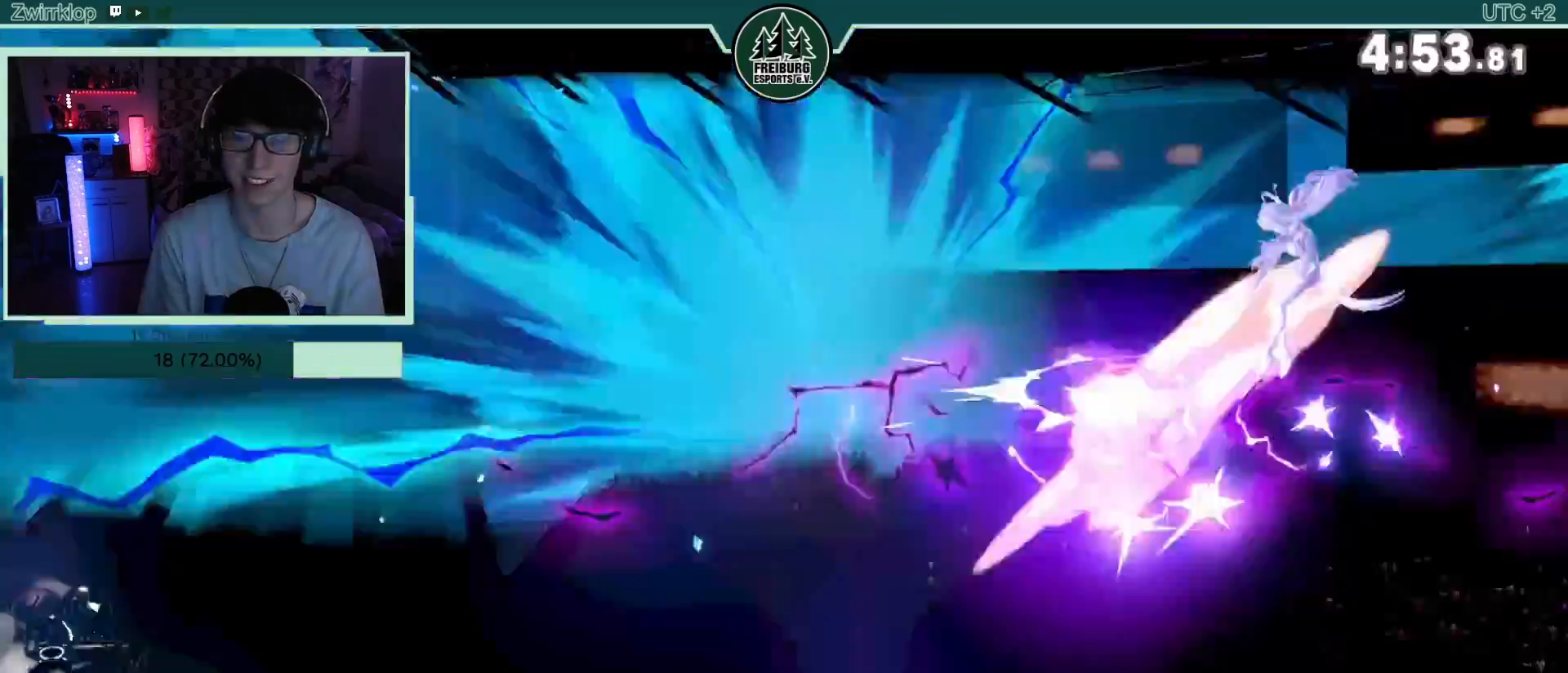
{"buttons": [], "left_stick": "center", "right_stick": "center", "events": []}
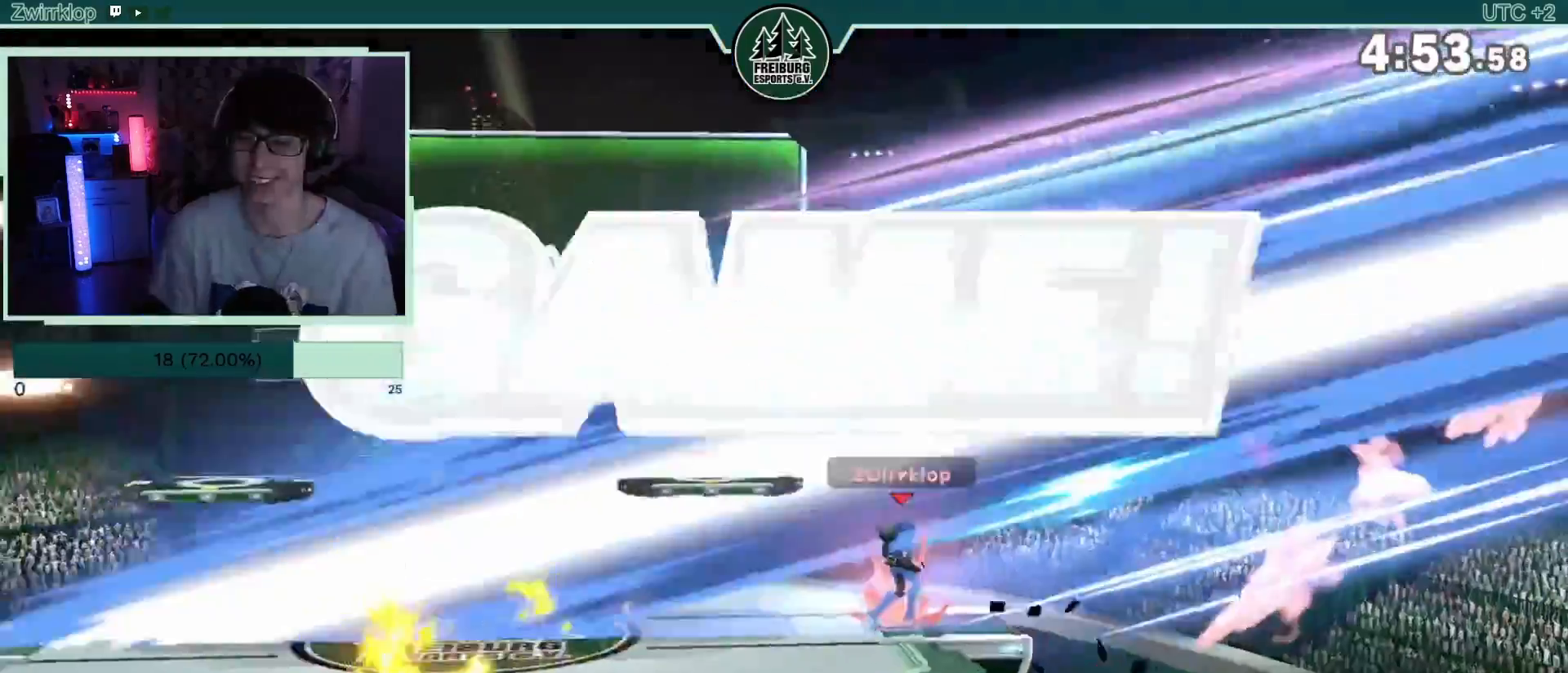
{"buttons": [], "left_stick": "center", "right_stick": "center", "events": [[117, "left_stick", "left"], [267, "left_stick", "center"]]}
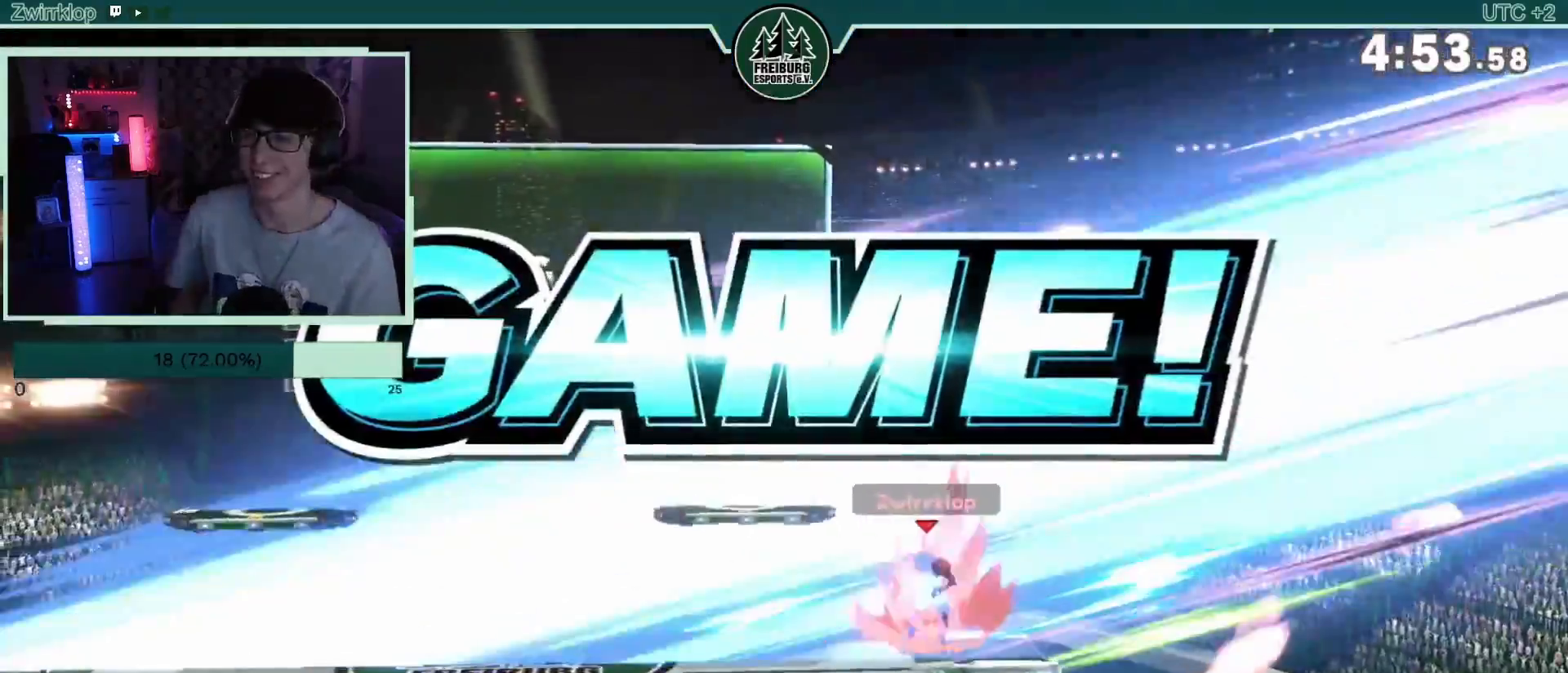
{"buttons": [], "left_stick": "center", "right_stick": "center", "events": []}
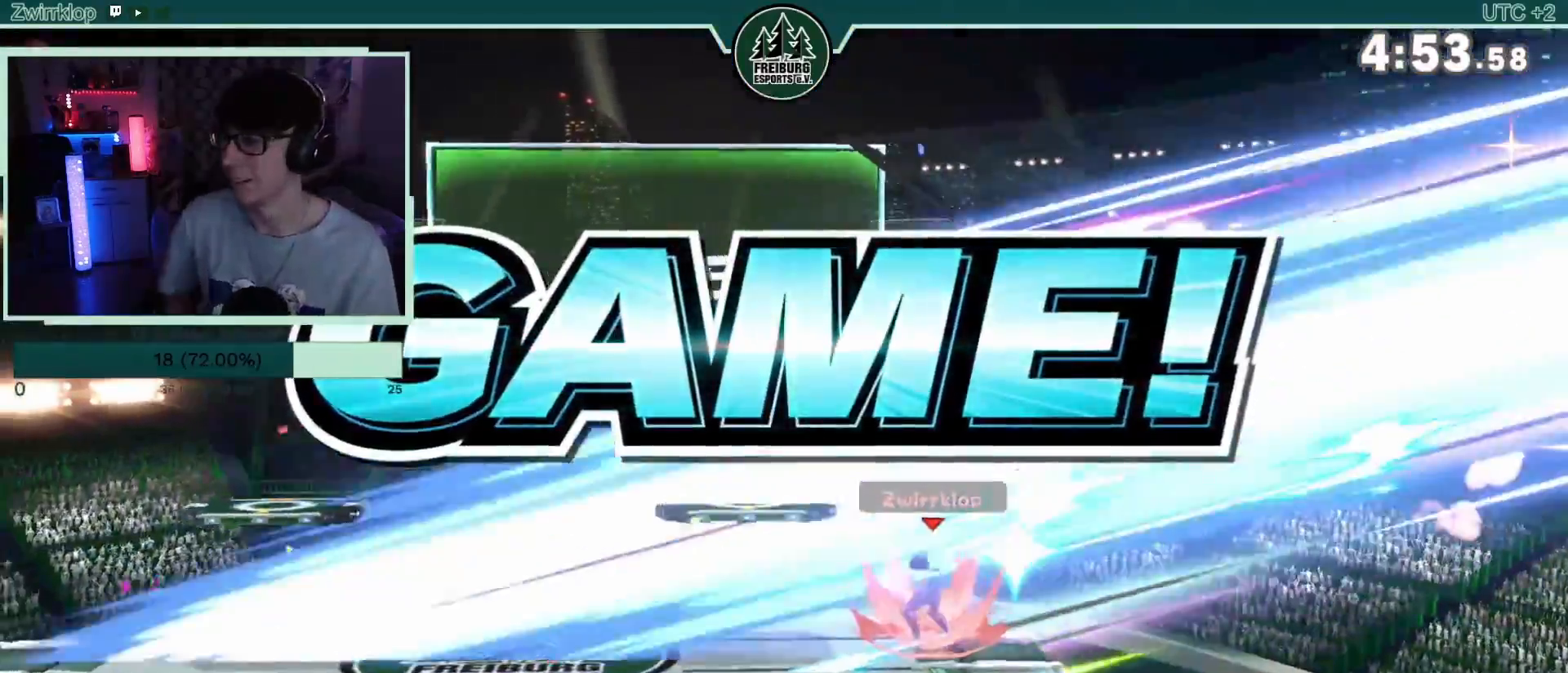
{"buttons": [], "left_stick": "center", "right_stick": "center", "events": []}
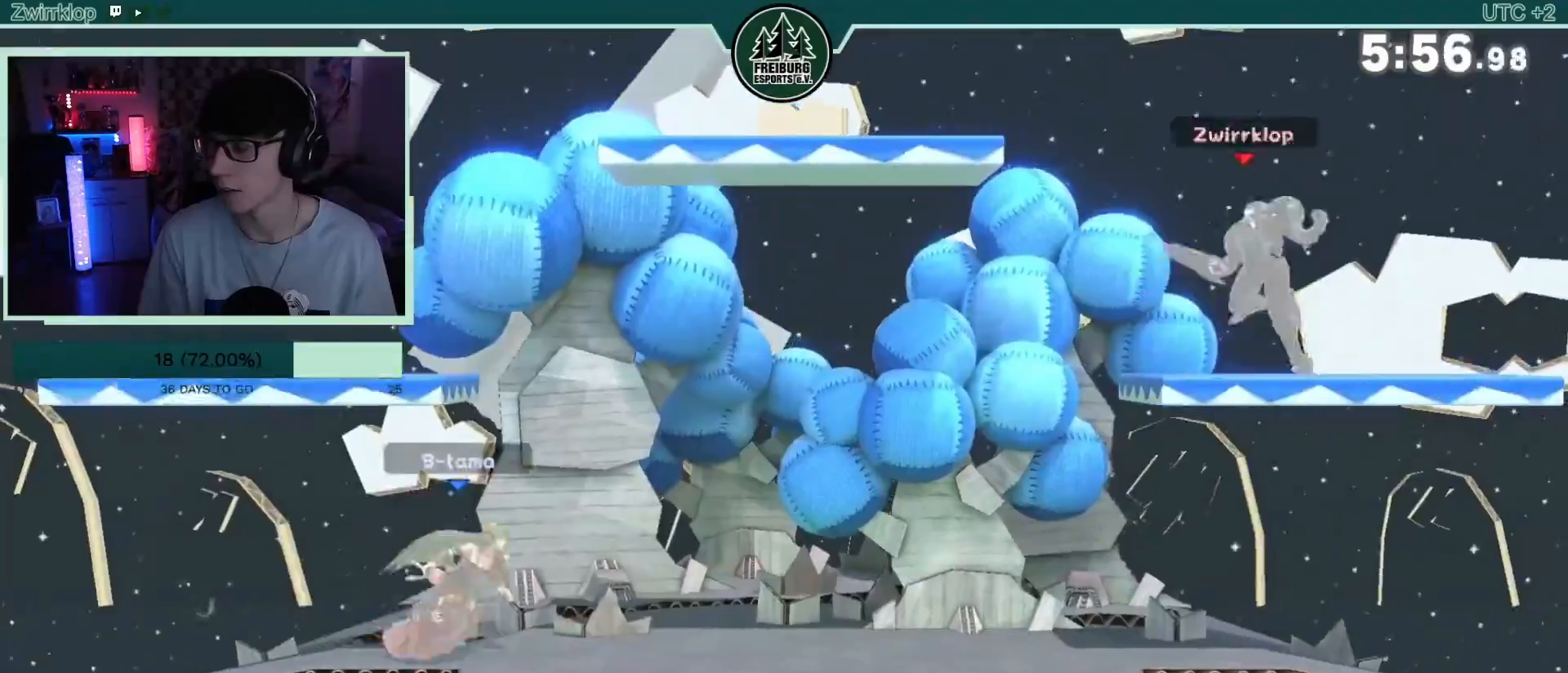
{"buttons": [], "left_stick": "left", "right_stick": "center", "events": [[150, "left_stick", "up"], [233, "left_stick", "left"]]}
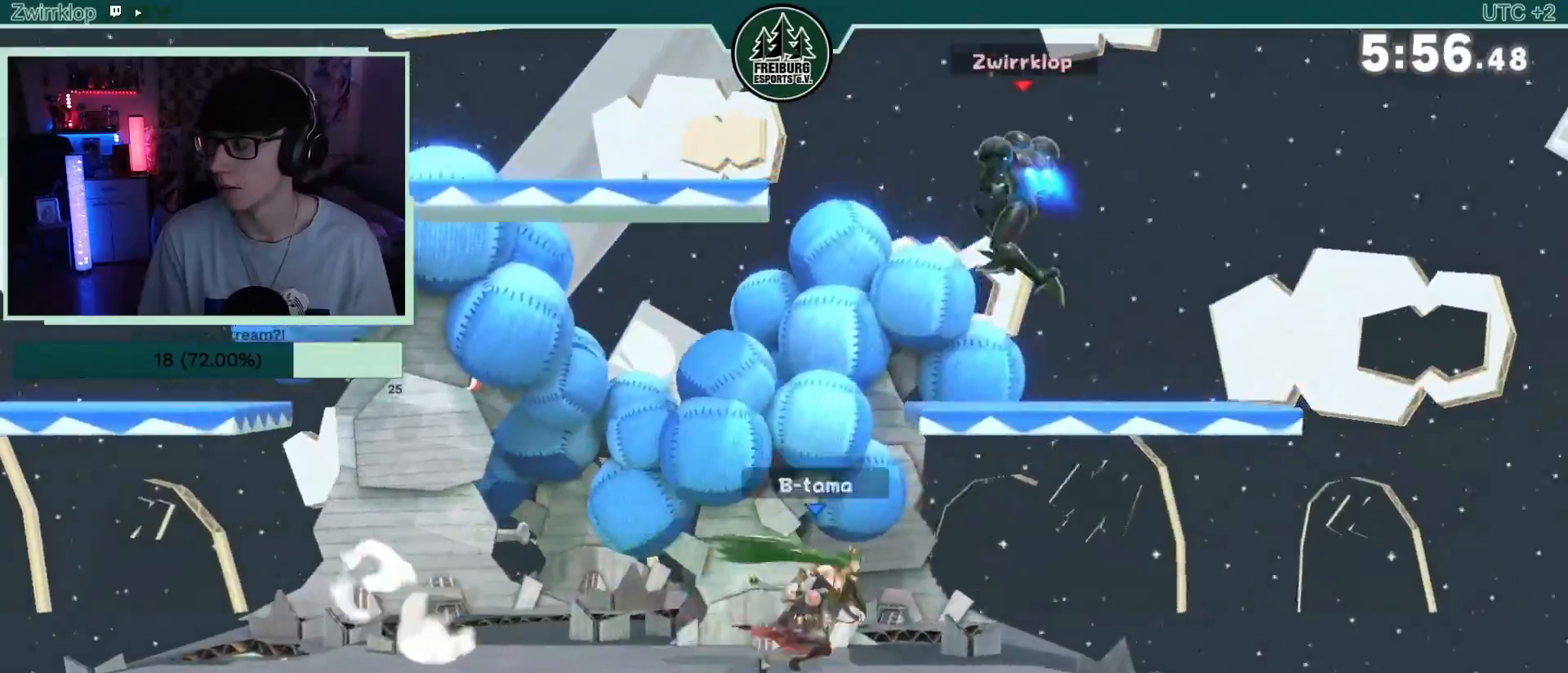
{"buttons": ["B"], "left_stick": "right", "right_stick": "center", "events": [[283, "left_stick", "down-left"], [433, "left_stick", "center"], [450, "B", "down"], [483, "left_stick", "right"]]}
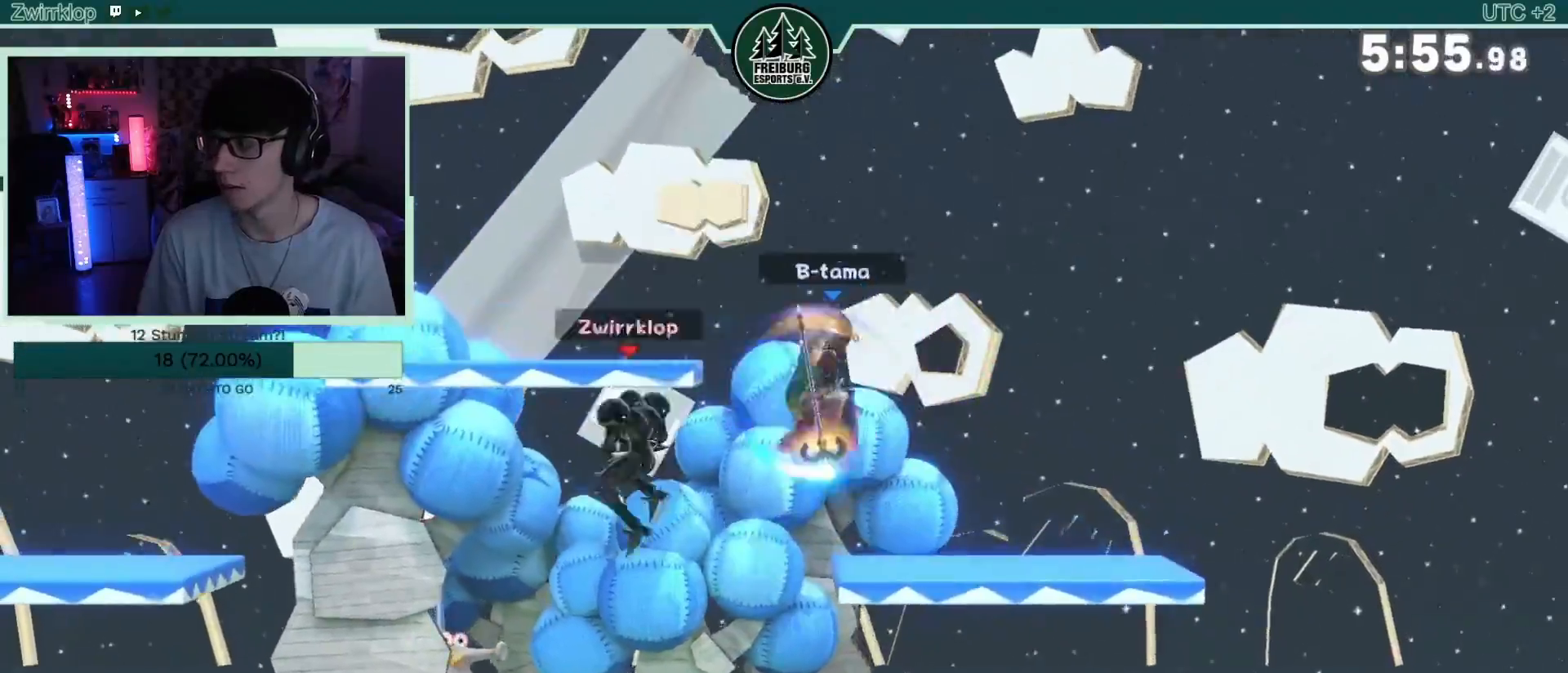
{"buttons": [], "left_stick": "center", "right_stick": "center", "events": [[50, "B", "up"], [100, "B", "down"], [117, "left_stick", "center"], [150, "B", "up"], [217, "B", "down"], [300, "B", "up"]]}
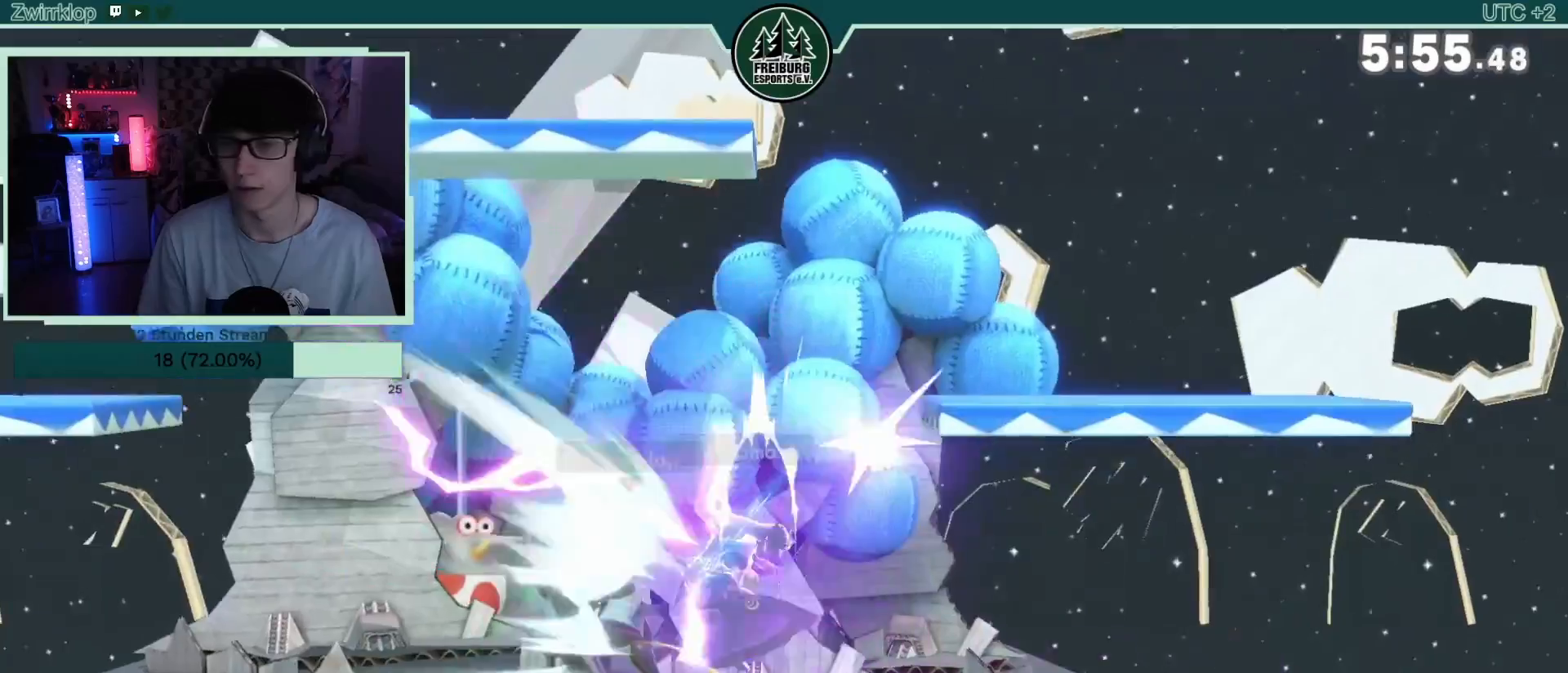
{"buttons": [], "left_stick": "right", "right_stick": "center", "events": [[150, "left_stick", "right"], [333, "left_stick", "center"], [433, "left_stick", "right"]]}
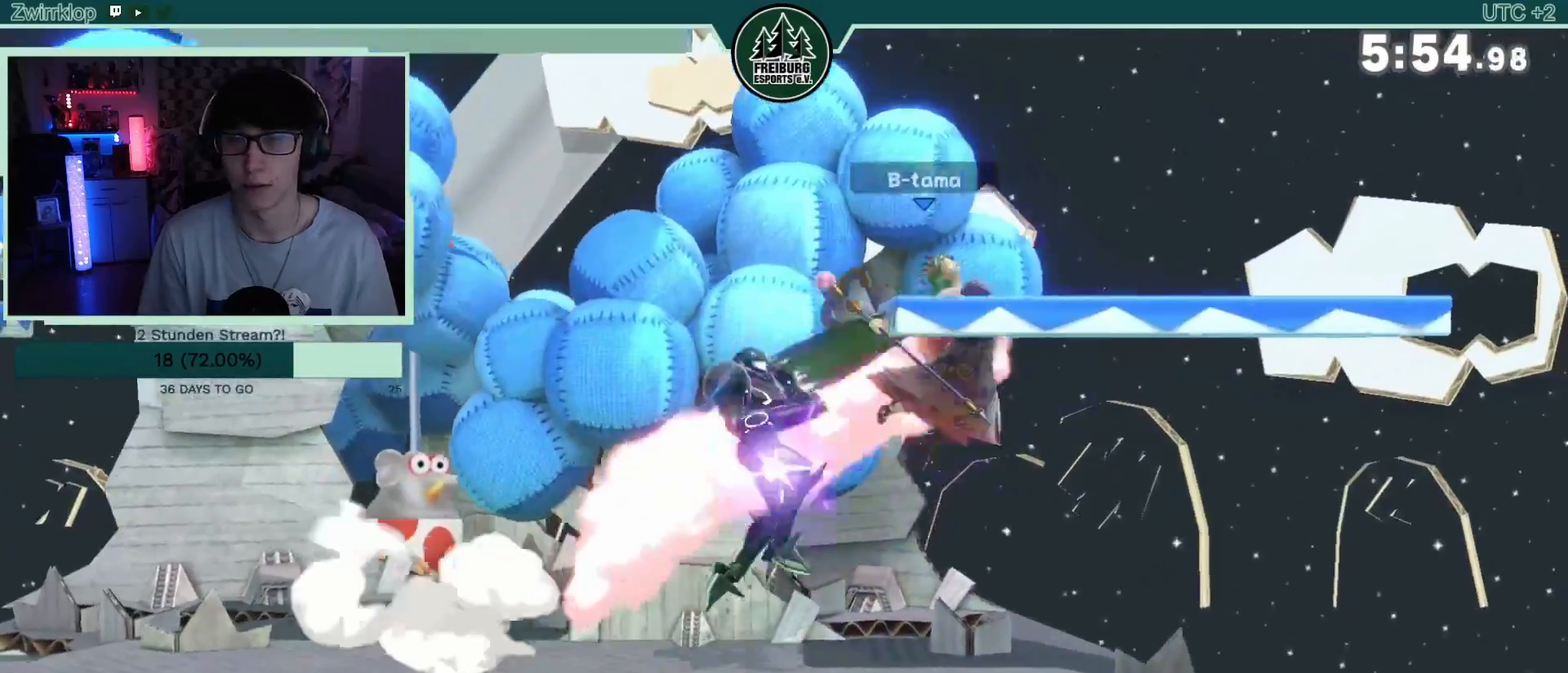
{"buttons": [], "left_stick": "down", "right_stick": "center", "events": [[17, "left_stick", "center"], [100, "A", "down"], [183, "A", "up"], [250, "A", "down"], [283, "left_stick", "down"], [300, "A", "up"], [350, "A", "down"], [367, "left_stick", "center"], [417, "A", "up"], [433, "left_stick", "down"]]}
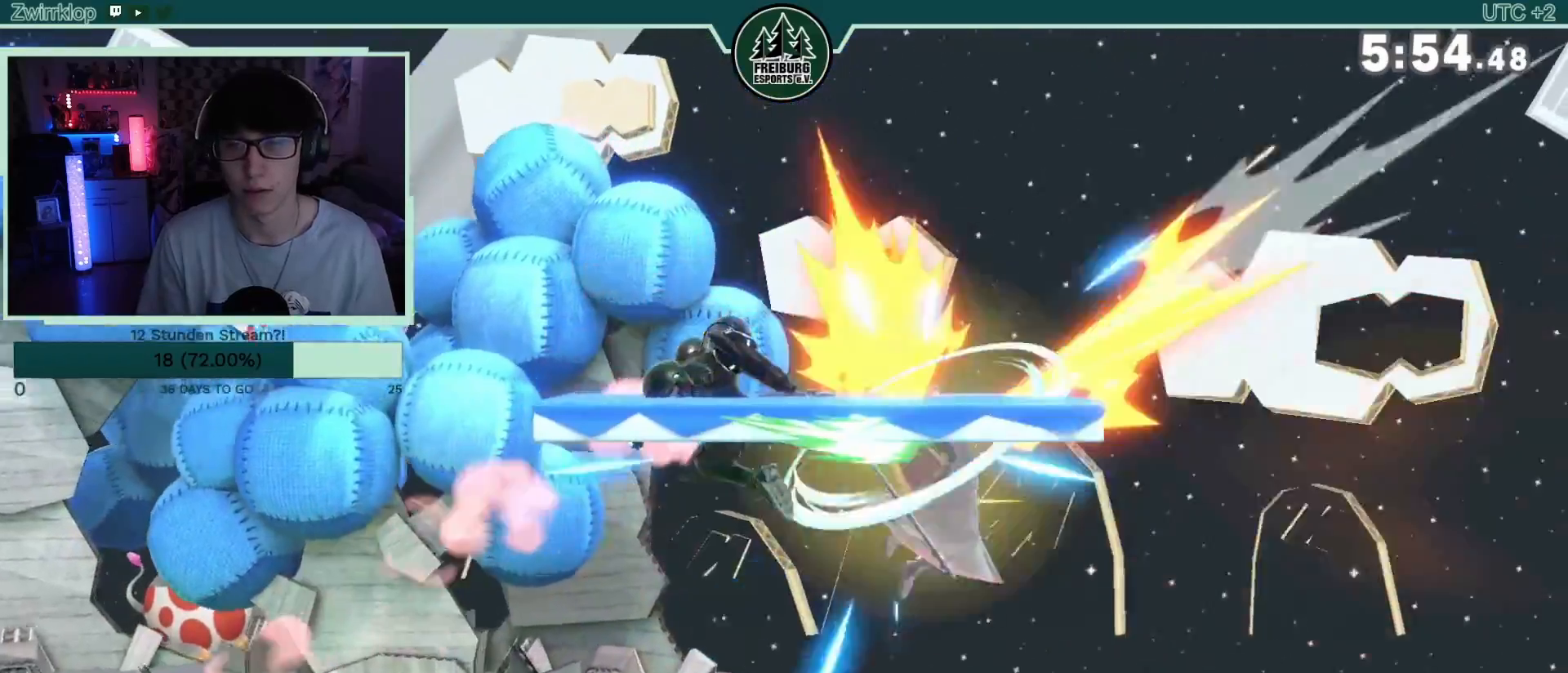
{"buttons": [], "left_stick": "center", "right_stick": "center", "events": [[50, "left_stick", "center"], [200, "left_stick", "up"], [283, "left_stick", "right"], [367, "left_stick", "down"], [383, "Z", "down"], [433, "Z", "up"], [450, "left_stick", "center"]]}
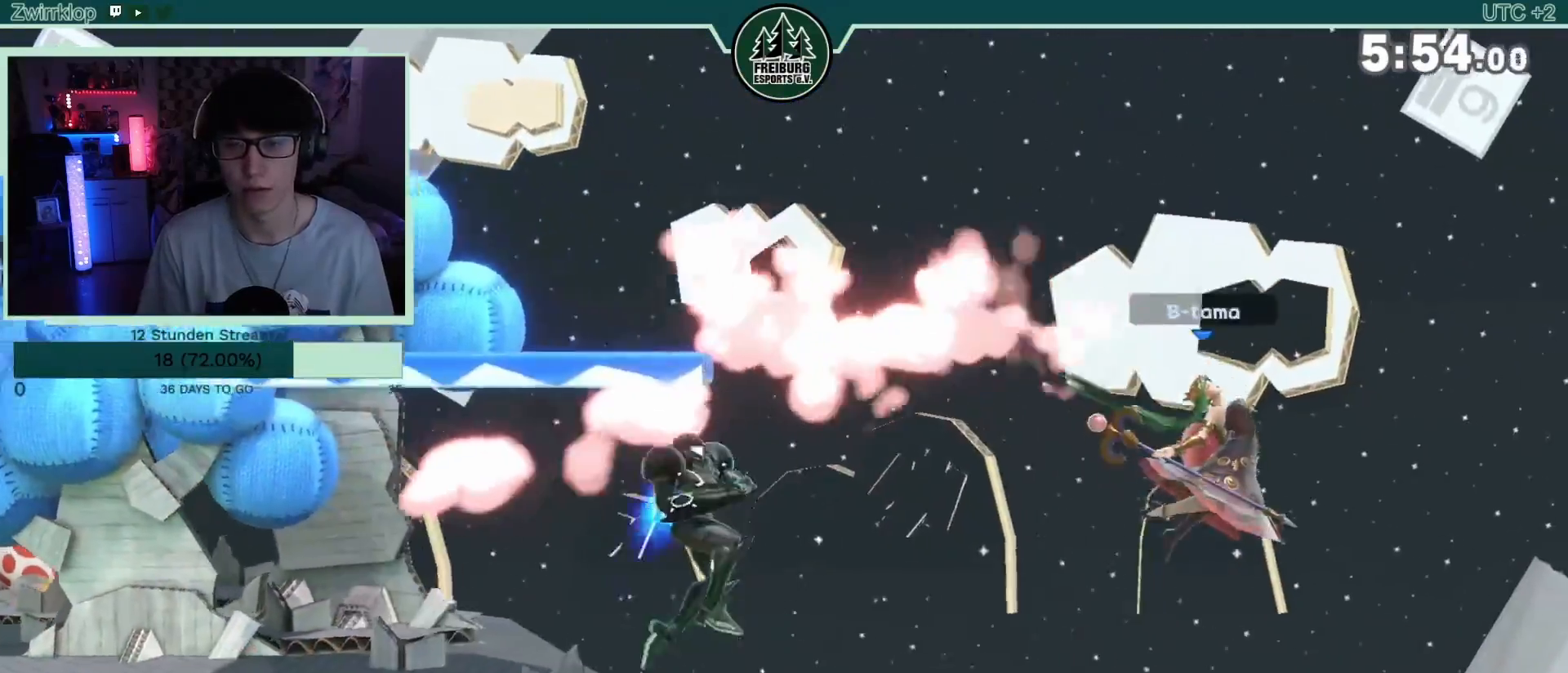
{"buttons": [], "left_stick": "center", "right_stick": "center", "events": [[17, "left_stick", "left"], [450, "left_stick", "center"]]}
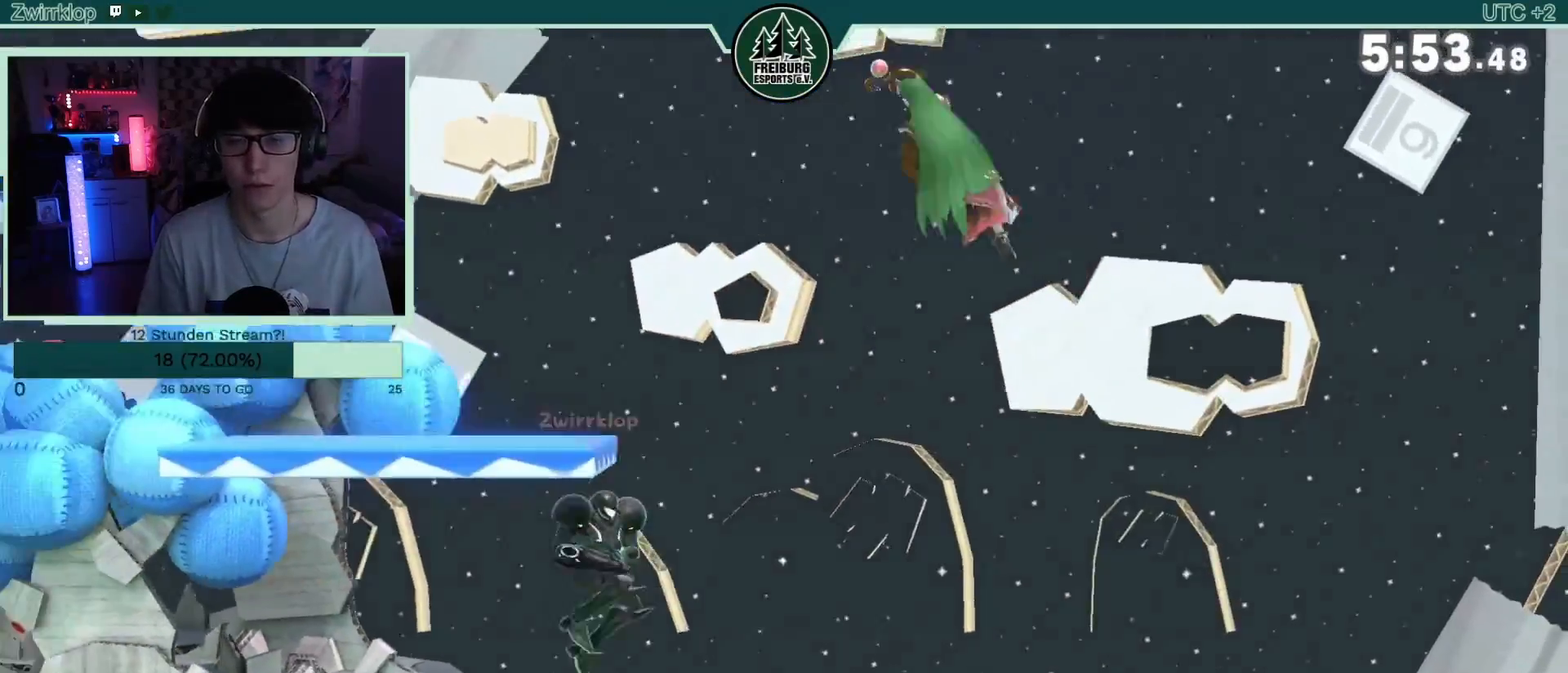
{"buttons": [], "left_stick": "center", "right_stick": "center", "events": [[300, "right_stick", "up"], [350, "right_stick", "center"]]}
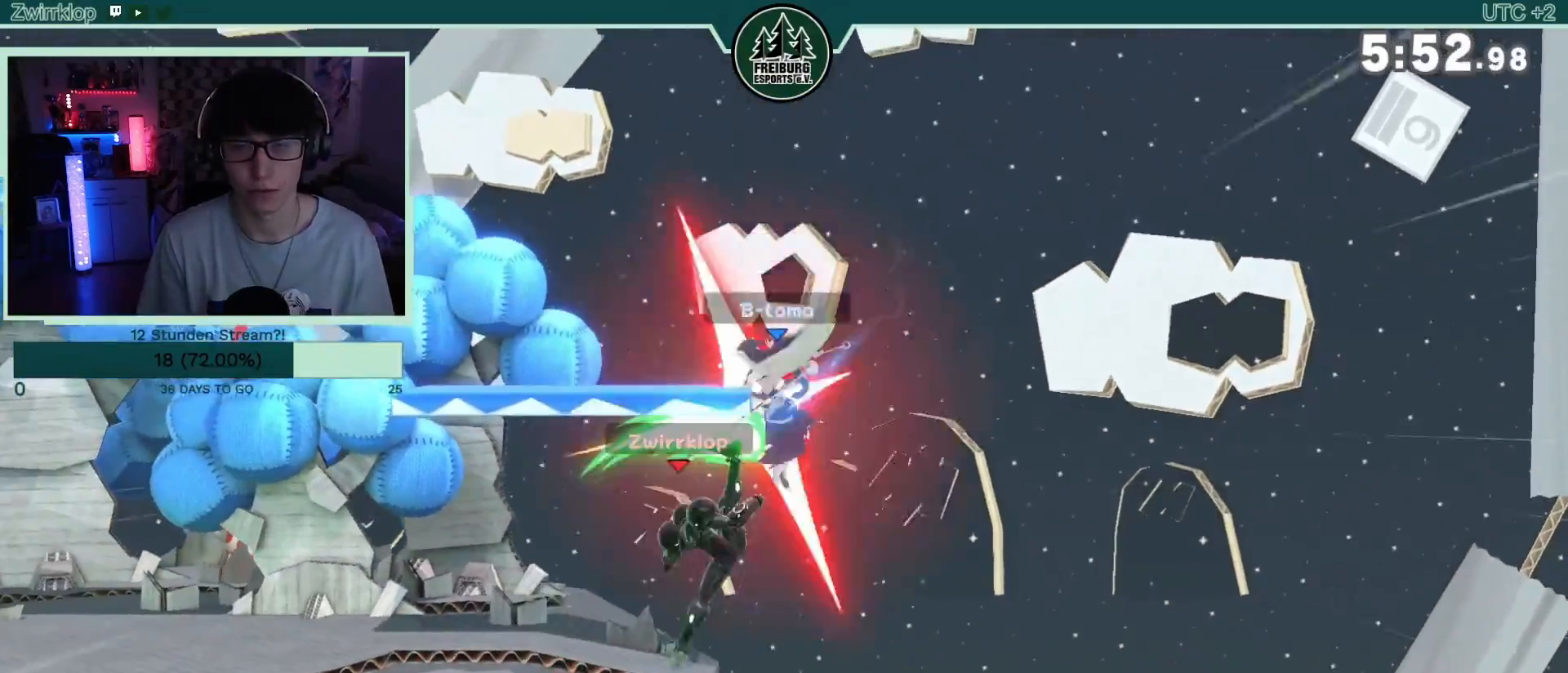
{"buttons": [], "left_stick": "up-right", "right_stick": "center", "events": [[483, "left_stick", "up-right"]]}
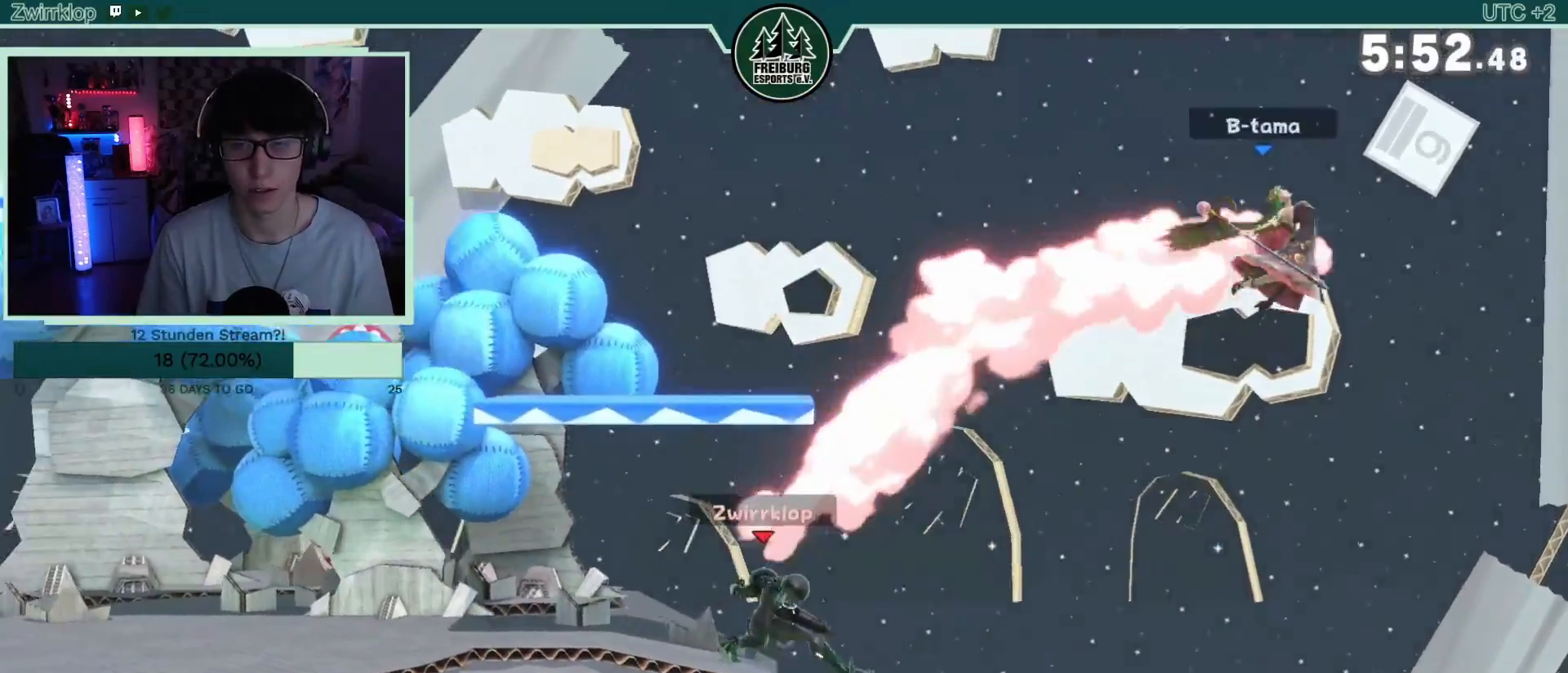
{"buttons": [], "left_stick": "right", "right_stick": "center", "events": [[50, "left_stick", "right"], [250, "L1", "down"], [417, "L1", "up"]]}
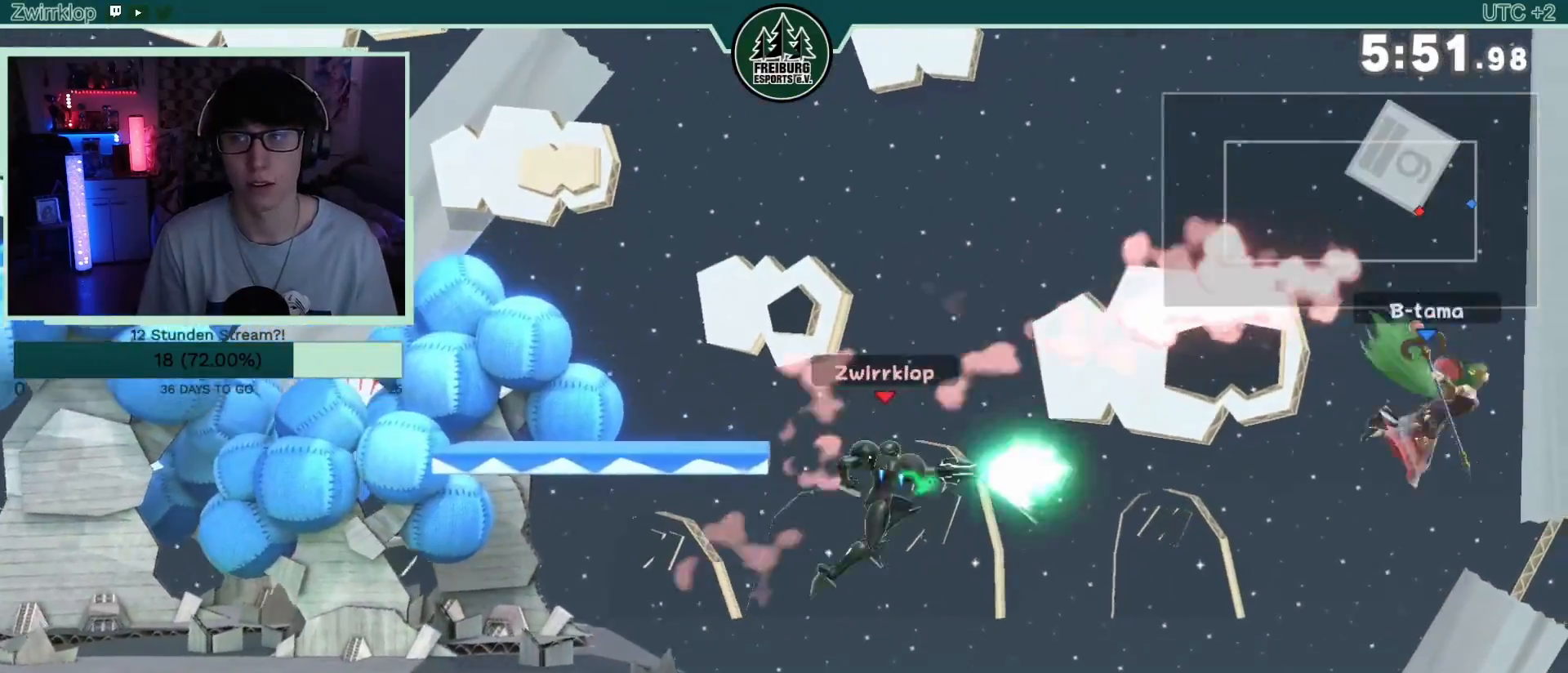
{"buttons": [], "left_stick": "center", "right_stick": "center", "events": [[133, "left_stick", "center"]]}
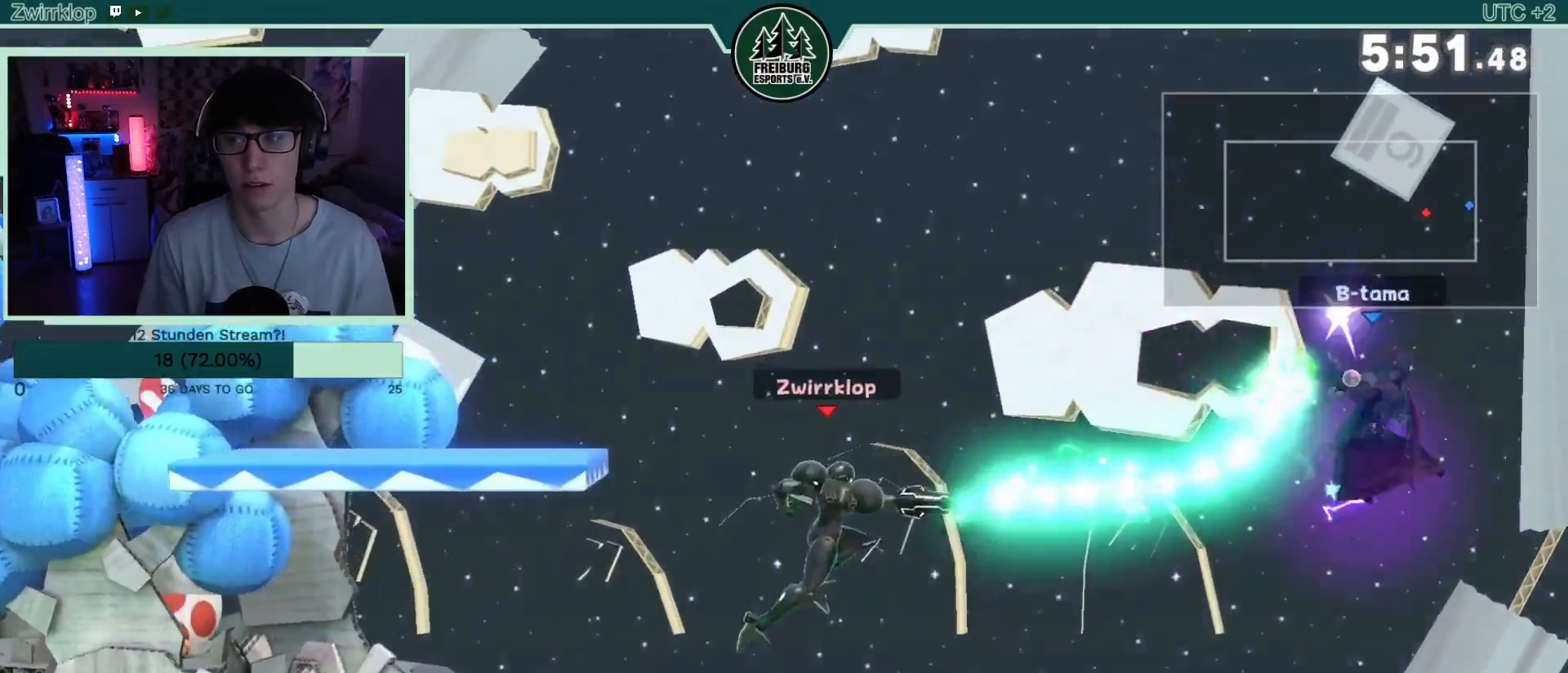
{"buttons": [], "left_stick": "right", "right_stick": "center", "events": [[150, "left_stick", "right"]]}
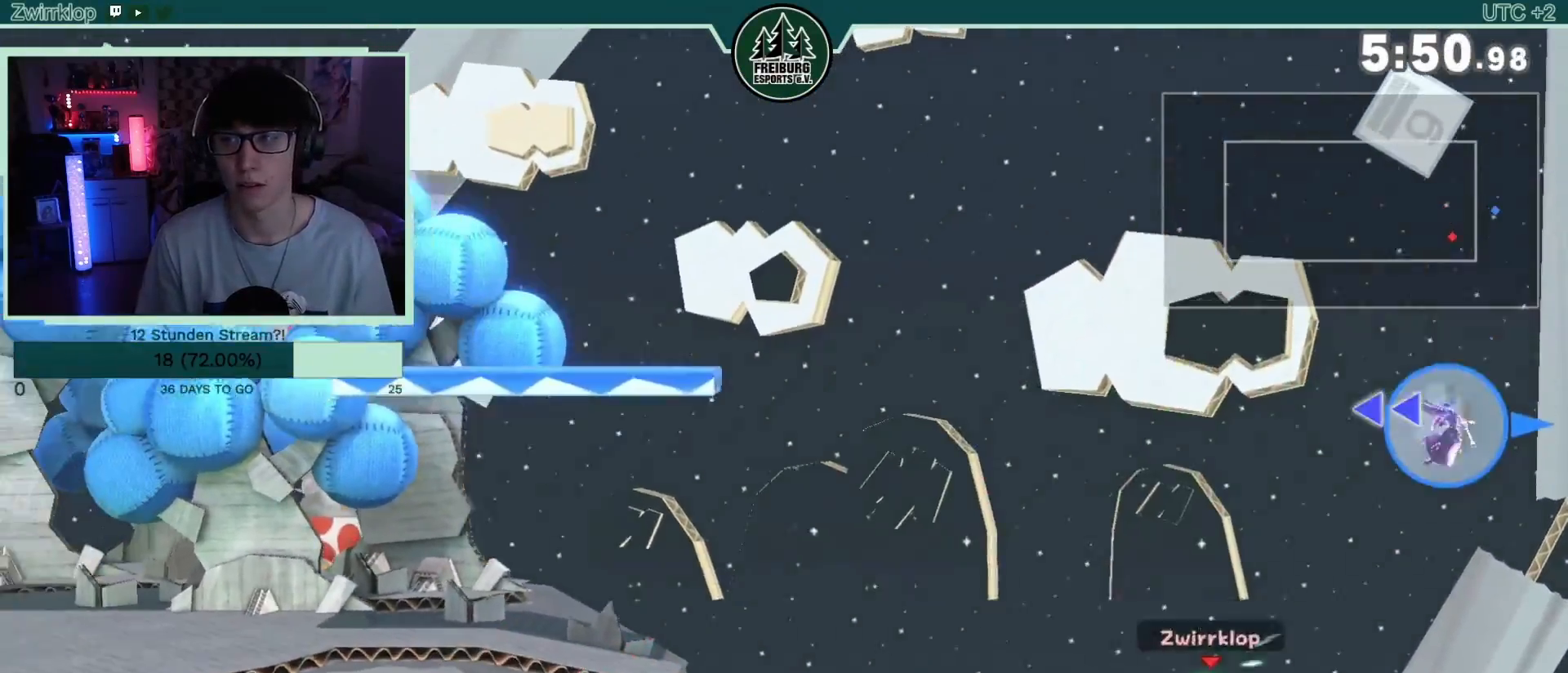
{"buttons": [], "left_stick": "left", "right_stick": "center", "events": [[117, "left_stick", "center"], [133, "A", "down"], [217, "A", "up"], [250, "A", "down"], [250, "left_stick", "left"], [333, "A", "up"]]}
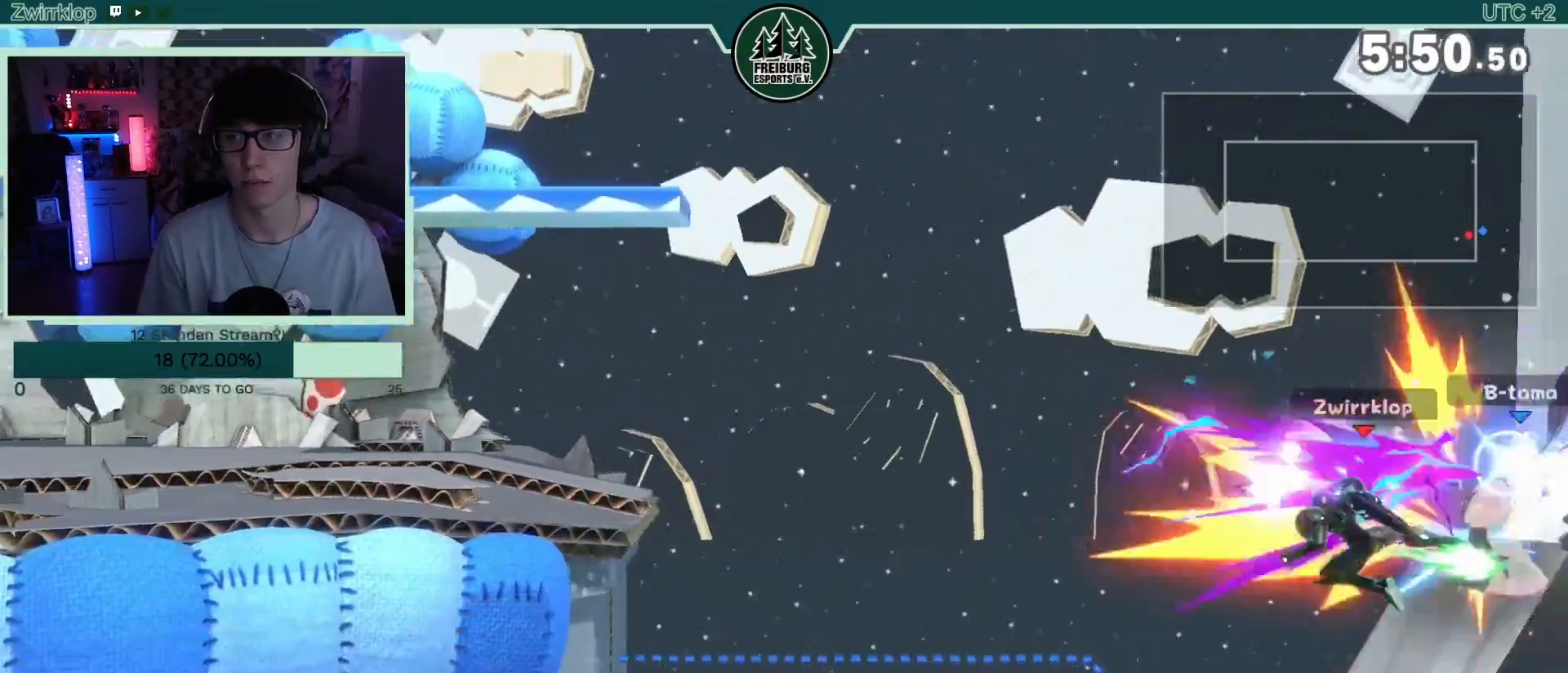
{"buttons": [], "left_stick": "left", "right_stick": "center", "events": []}
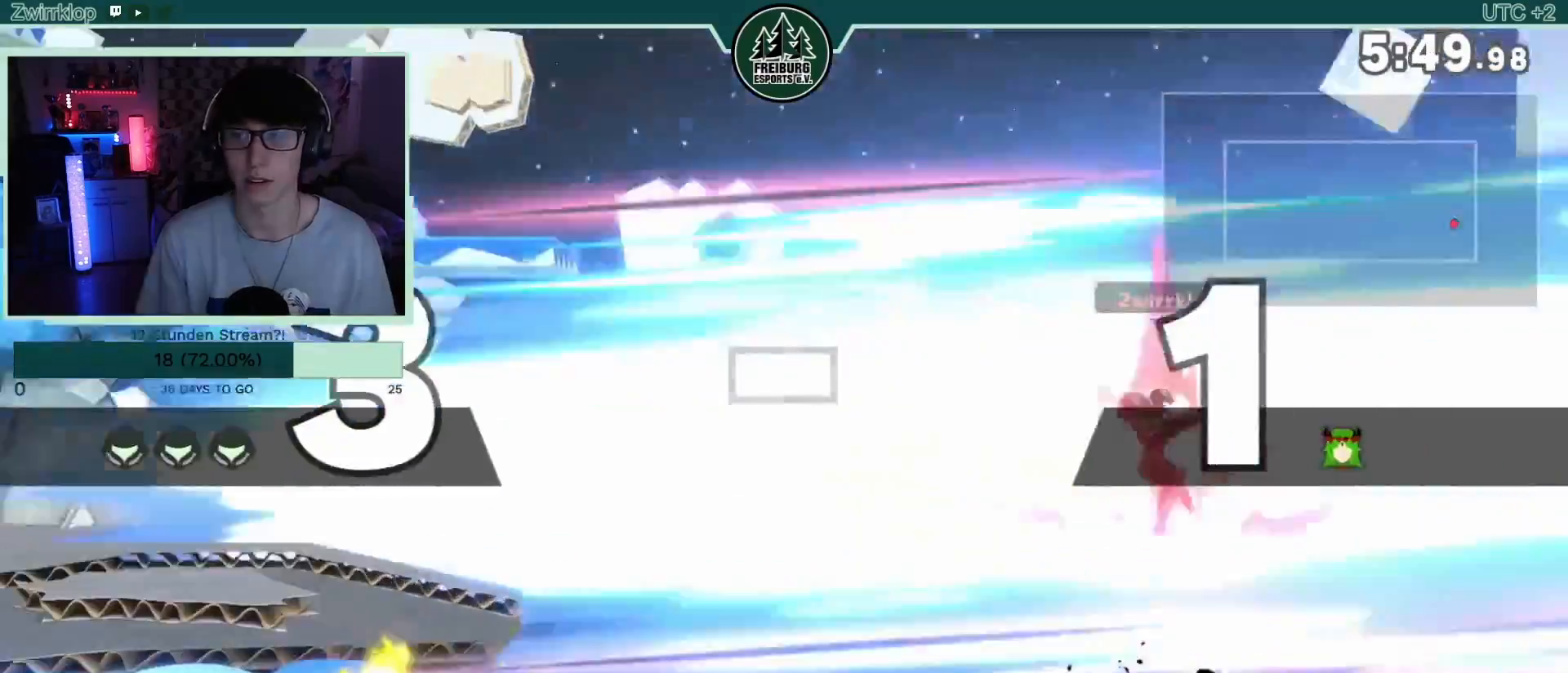
{"buttons": [], "left_stick": "up-left", "right_stick": "center", "events": [[433, "left_stick", "up-left"]]}
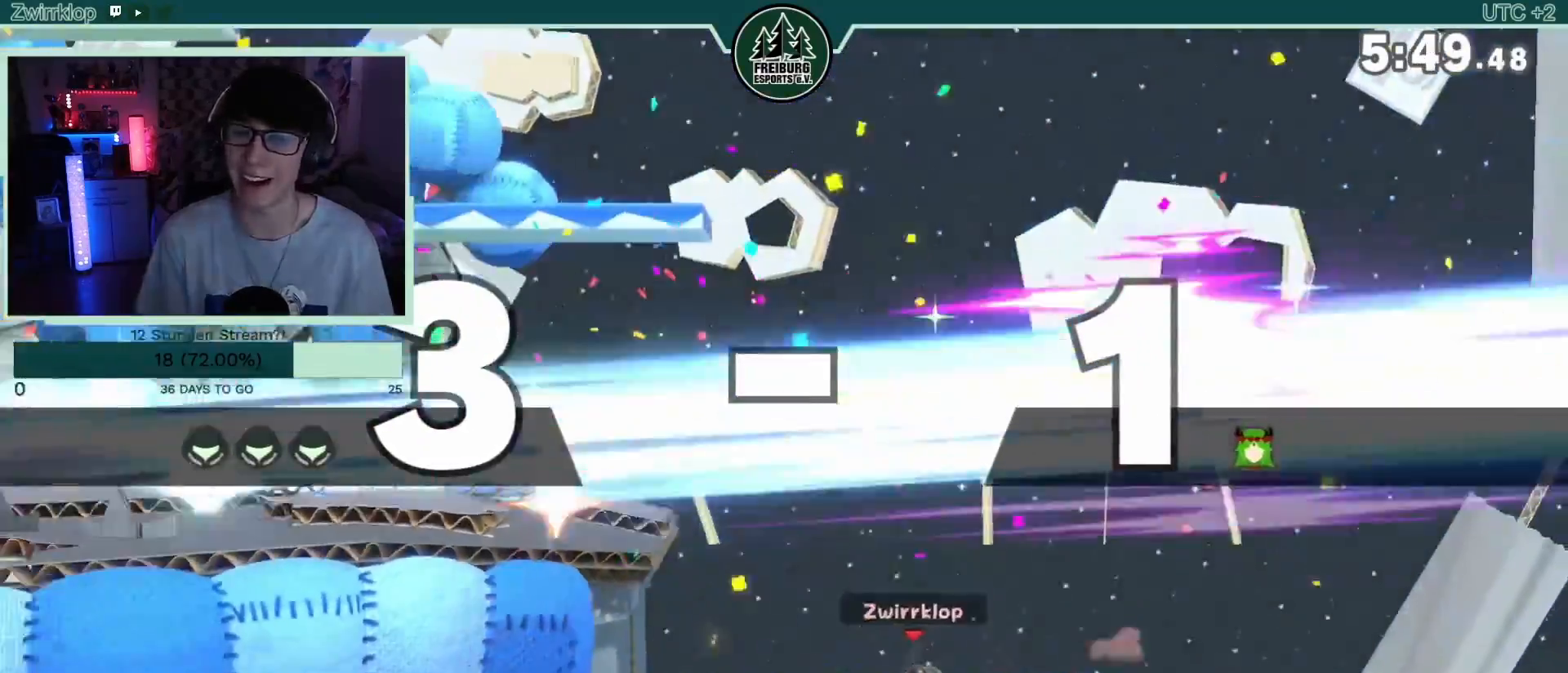
{"buttons": [], "left_stick": "center", "right_stick": "center", "events": [[33, "B", "down"], [167, "B", "up"], [183, "B", "down"], [283, "B", "up"], [383, "left_stick", "center"]]}
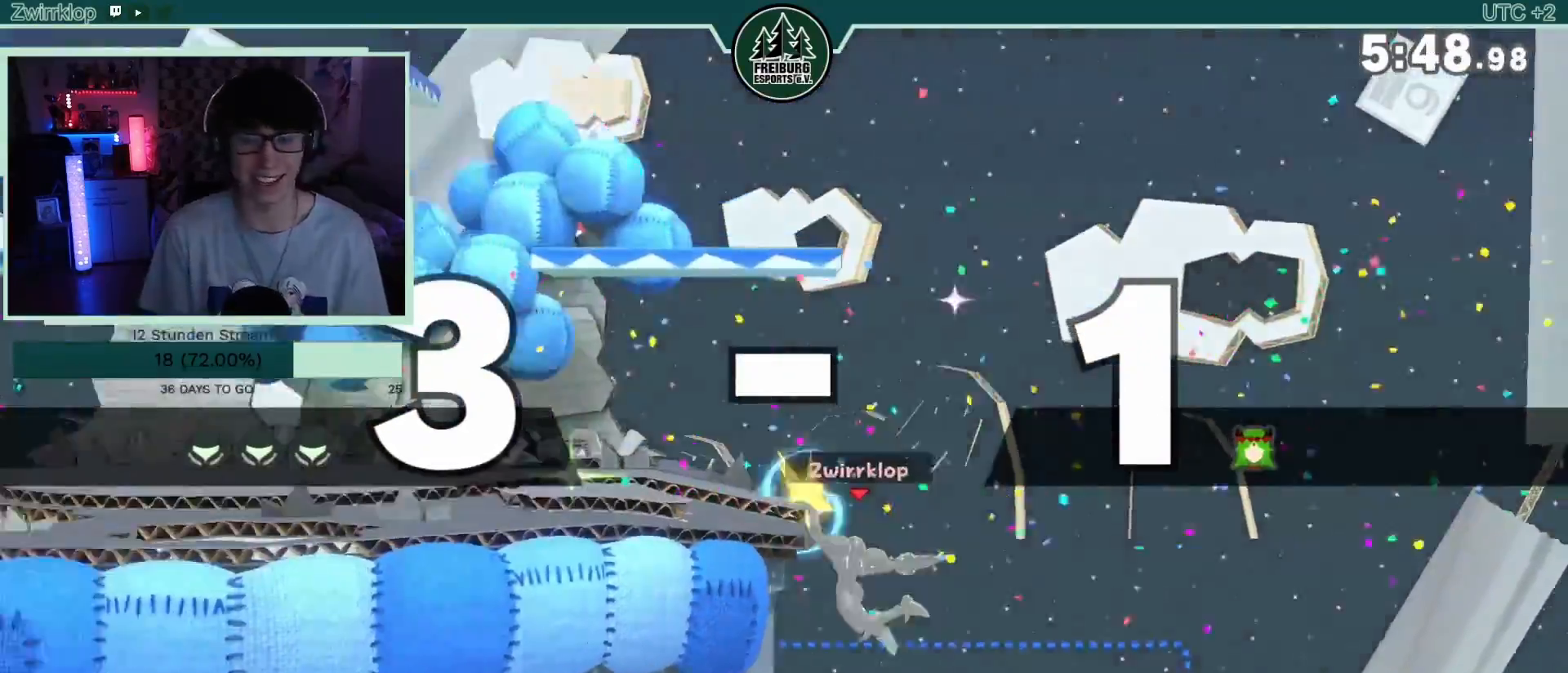
{"buttons": [], "left_stick": "center", "right_stick": "center", "events": [[100, "left_stick", "down"], [167, "left_stick", "left"], [367, "left_stick", "center"], [383, "B", "down"], [500, "B", "up"]]}
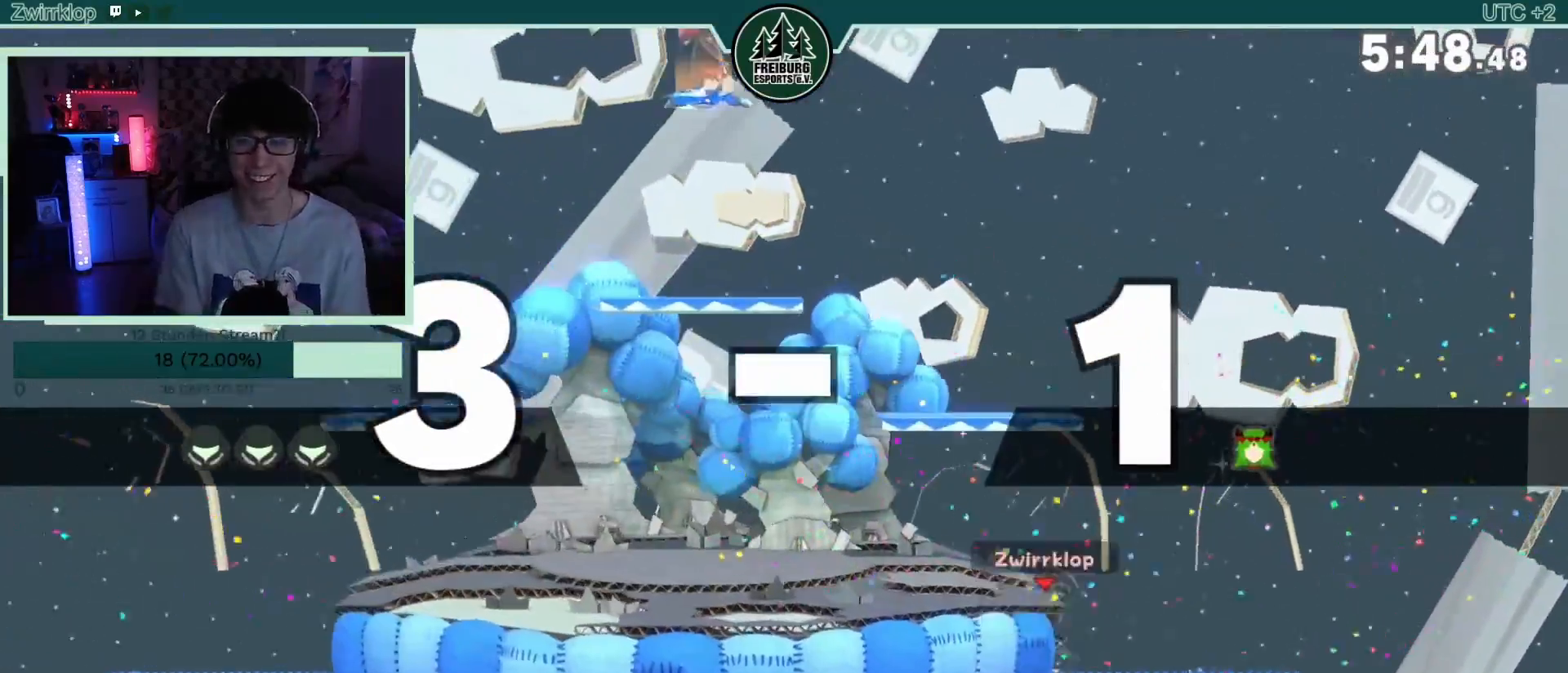
{"buttons": [], "left_stick": "center", "right_stick": "center", "events": []}
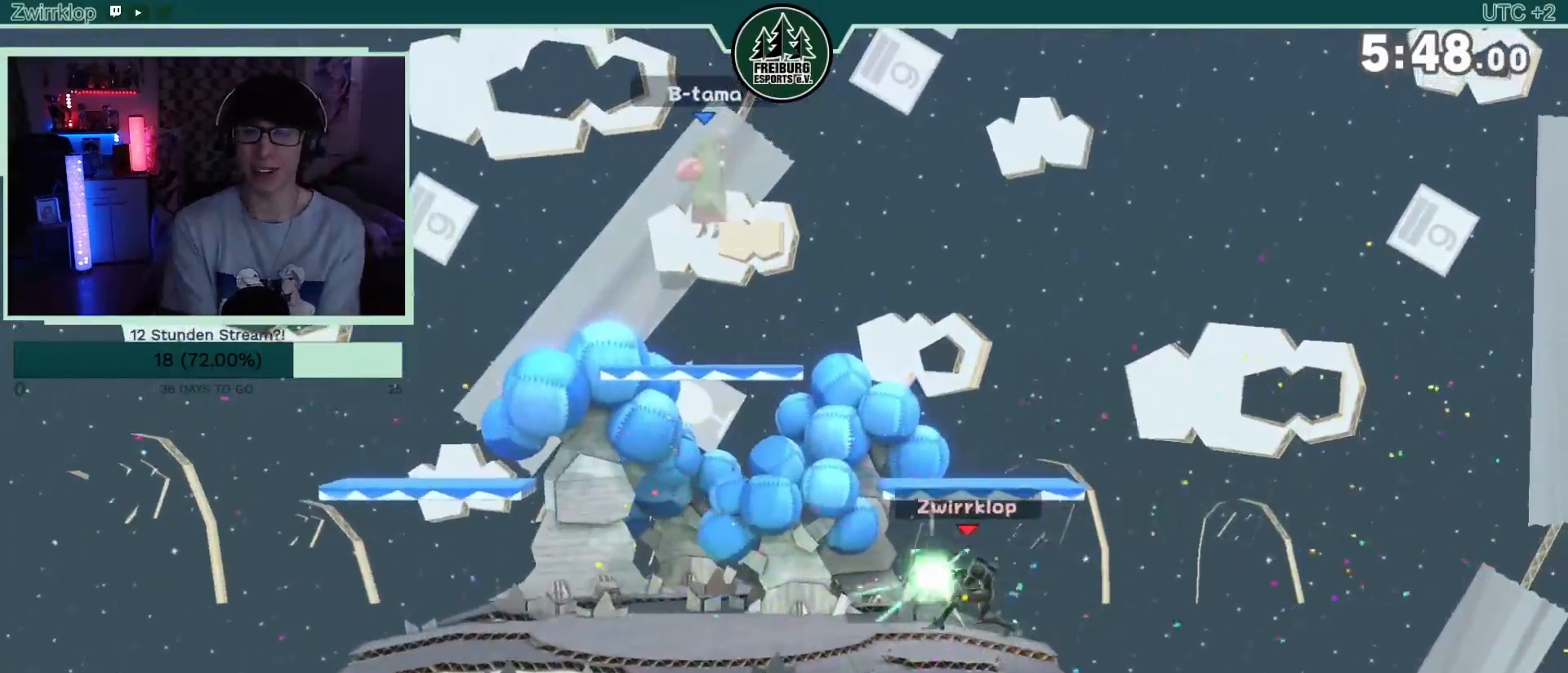
{"buttons": [], "left_stick": "center", "right_stick": "center", "events": []}
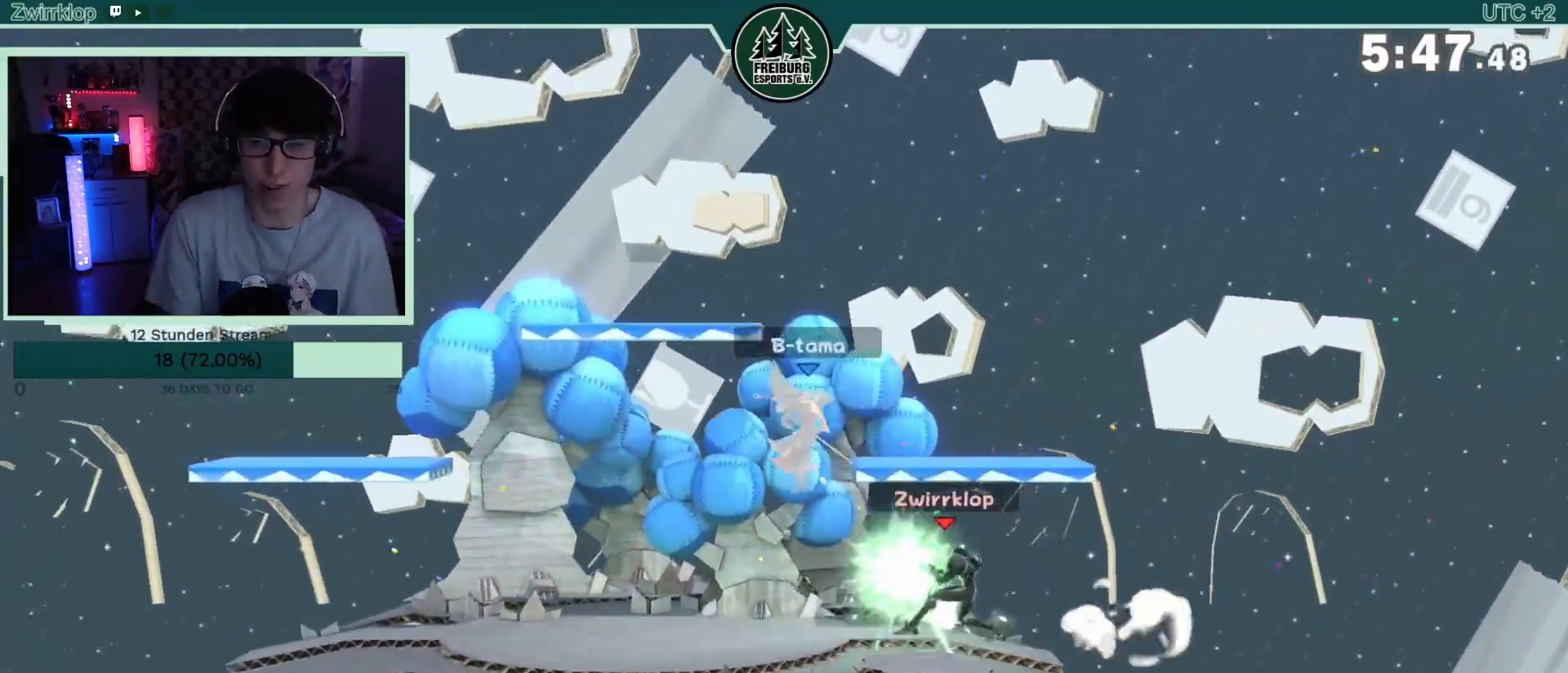
{"buttons": ["R1"], "left_stick": "left", "right_stick": "center", "events": [[83, "R1", "down"], [133, "left_stick", "left"]]}
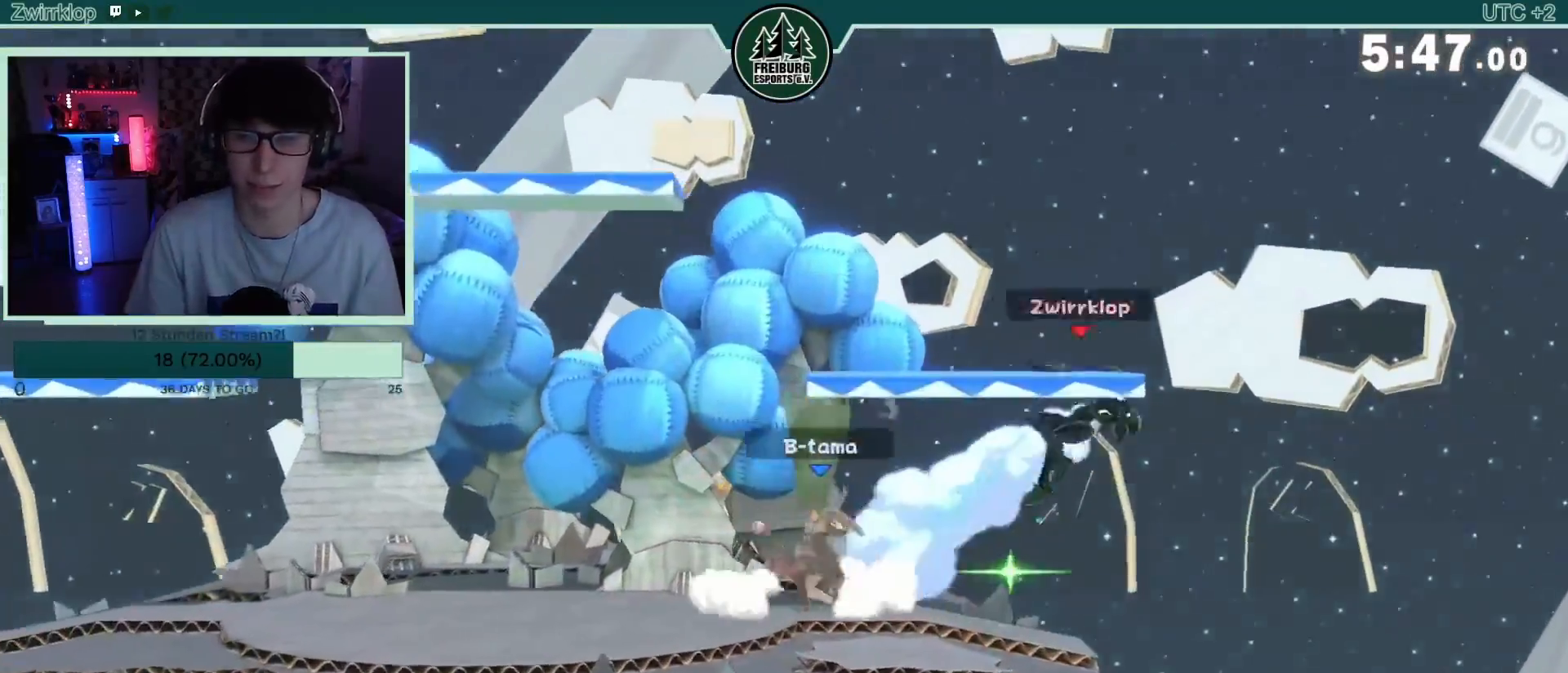
{"buttons": [], "left_stick": "center", "right_stick": "center", "events": [[33, "R1", "up"], [33, "left_stick", "center"], [250, "L1", "down"], [350, "left_stick", "up"], [367, "L1", "up"], [467, "left_stick", "center"]]}
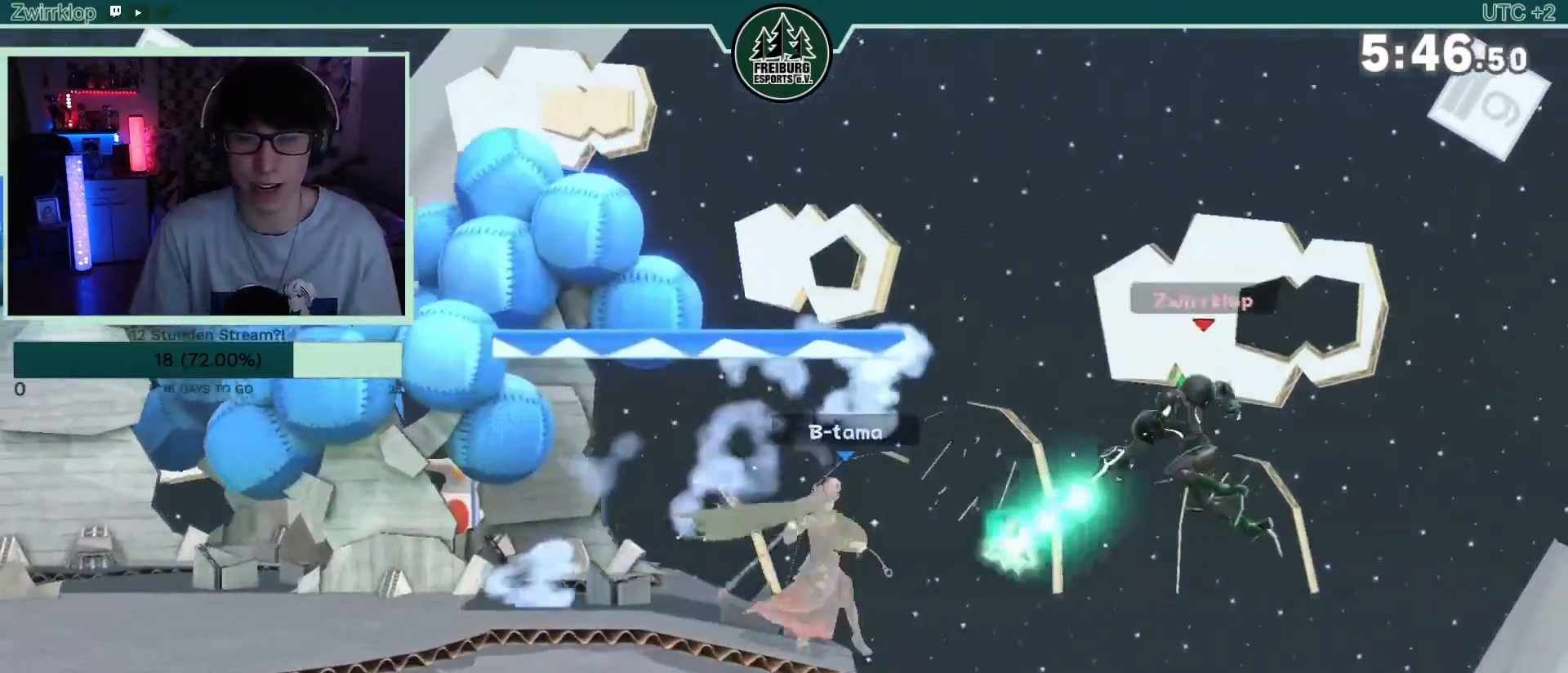
{"buttons": ["A"], "left_stick": "up", "right_stick": "center", "events": [[367, "left_stick", "down"], [417, "left_stick", "left"], [467, "left_stick", "up"], [500, "A", "down"]]}
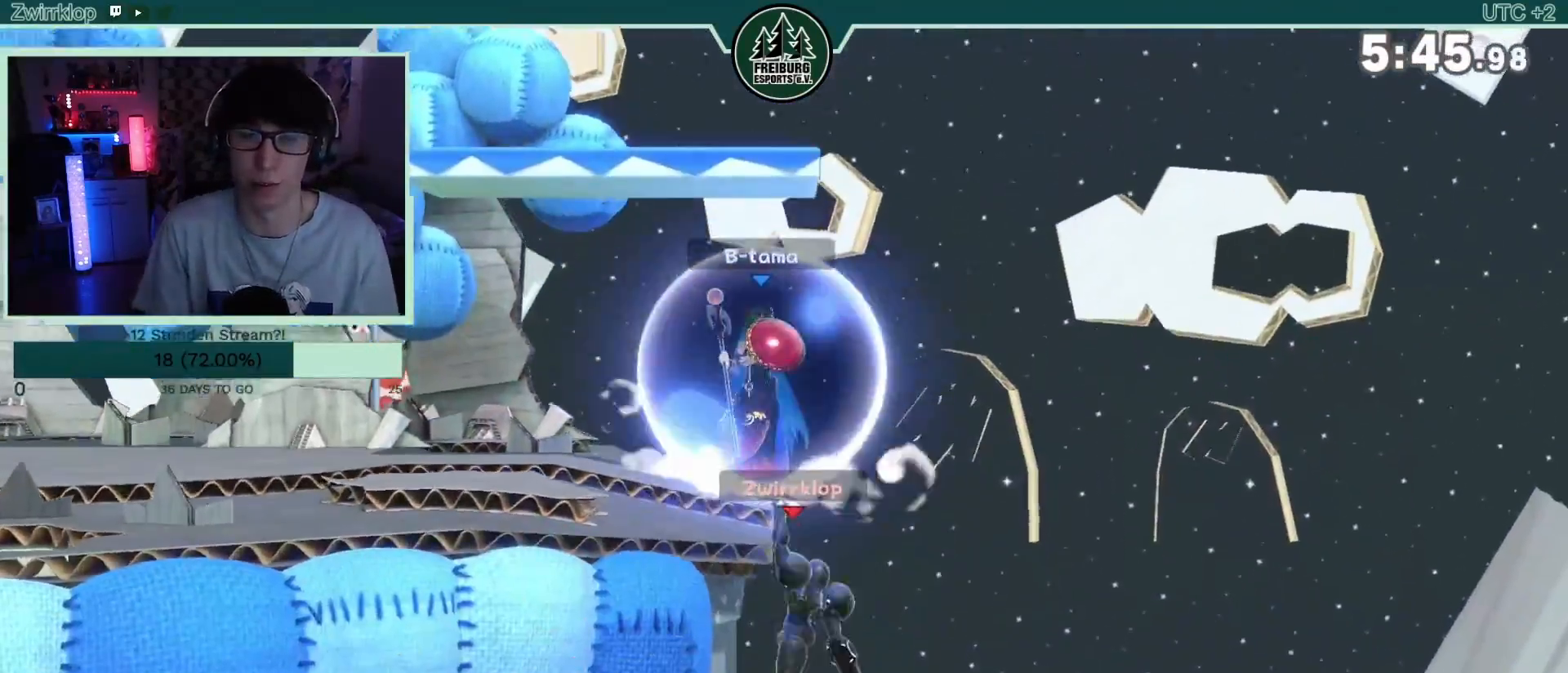
{"buttons": ["A"], "left_stick": "left", "right_stick": "center", "events": [[50, "left_stick", "up-left"], [83, "A", "up"], [150, "A", "down"], [167, "left_stick", "left"], [183, "A", "up"], [233, "A", "down"], [283, "A", "up"], [333, "A", "down"], [400, "A", "up"], [450, "A", "down"]]}